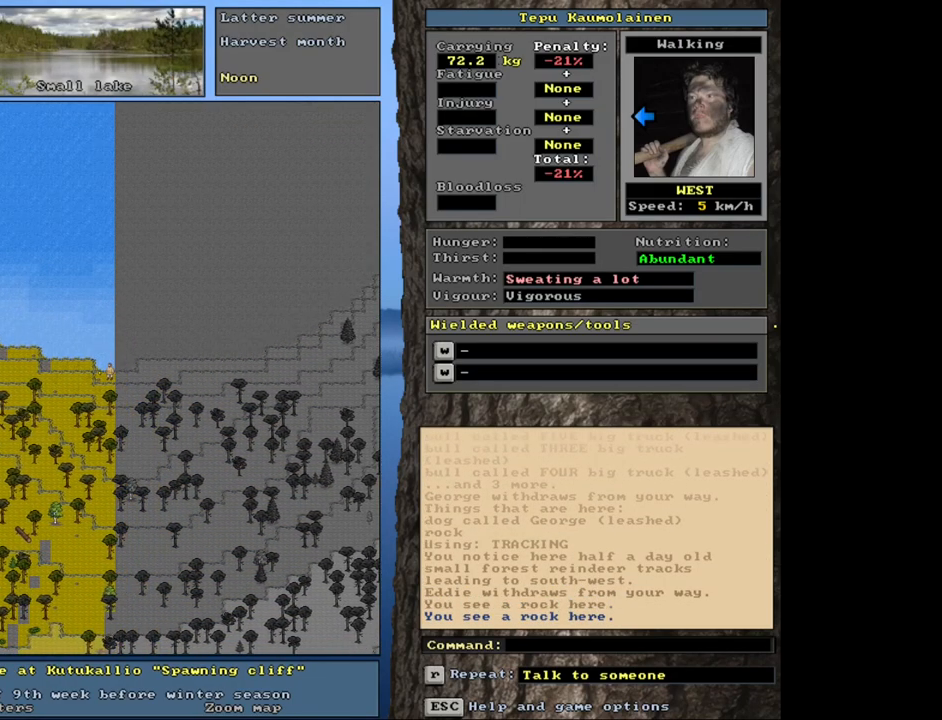
Gameplay with keyboard and mouse; each line is a JSON object with the keys and mouse buttons held at the frame after it. "events" lists presses ("down") and releases ("up") of ".", "/", "0", "1", "2", "3", "4", "5", "6", "7", "8", "9", "a", "alt_l", "alt_r", "b", "backslash", "backspace", "c", "caps_lock", "comma", "ctrl_l", "ctrl_r", "d", "down", "e", "equals", "escape", "f", "f1", "f10", "f11", "f12", "f2", "f3", "f4", "f5", "f6", "f7", "f8", "f9", "g", "h", "i", "j", "k", "l", "lbracket", "left", "minus", "n", "num0", "num1", "num2", "num3", "num4", "num5", "num6", "num7", "num8", "num9", "o", "p", "q", "quote", "r", "rbracket", "return", "right", "s", "semicolon", "shift_l", "shift_r", "space", "super", "t", "tab", "tilde", "u", "up", "v", "w", "x", "y", "z", "mouse_left", "mouse_wheel", "mouse_right", "mouse_mb4" and "mouse_mb5" between this image and that frame as [ms after this image, input, new state], when the widget could be followed in between. "mouse_left", "mouse_wheel", "mouse_right", "mouse_mb4", "mouse_mb5" = the "left", "wheel", "right", "mb4", "mb5" buttons of the "mouse" list. No other keys are recorded. "wheel" means that the mouse wheel is clicked or scrolled. Mouse movement is not recorded. Not read: m.
{"keys": ["ctrl_l", "num4"], "mouse": [], "events": []}
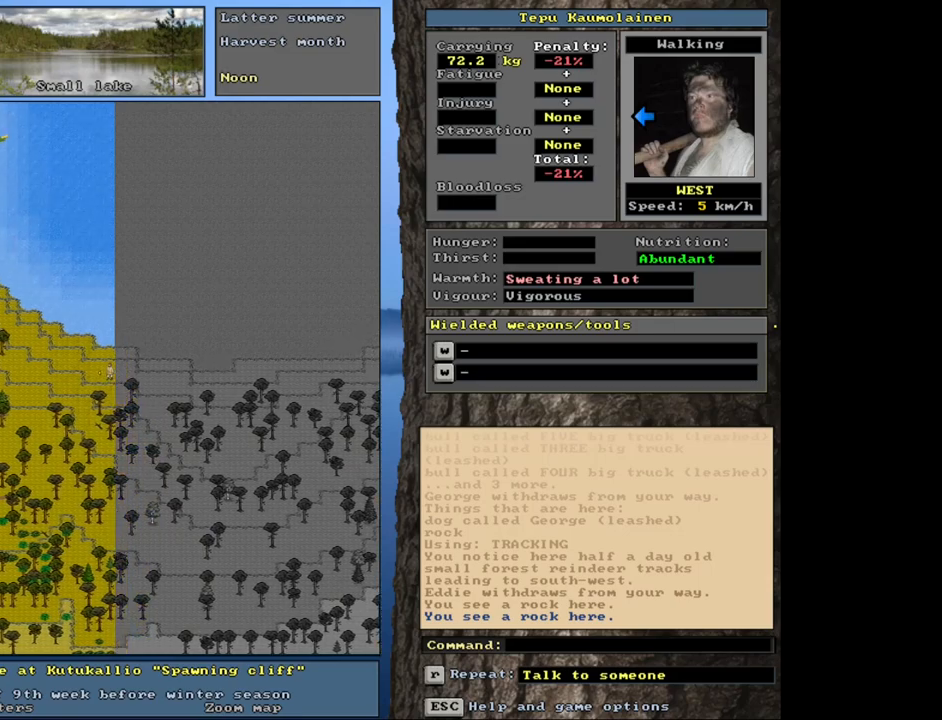
{"keys": ["ctrl_l"], "mouse": [], "events": [[233, "num4", "up"], [366, "num7", "down"], [450, "num7", "up"]]}
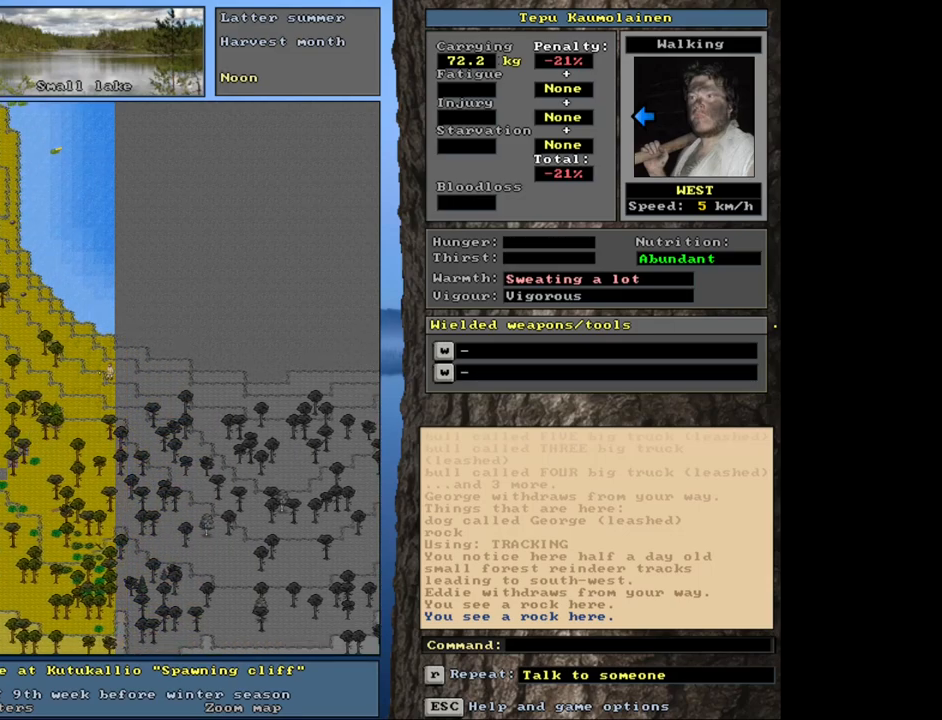
{"keys": ["ctrl_l", "num7"], "mouse": [], "events": [[33, "num7", "down"], [100, "num7", "up"], [183, "num7", "down"], [266, "num7", "up"], [350, "num7", "down"], [416, "num7", "up"], [500, "num7", "down"]]}
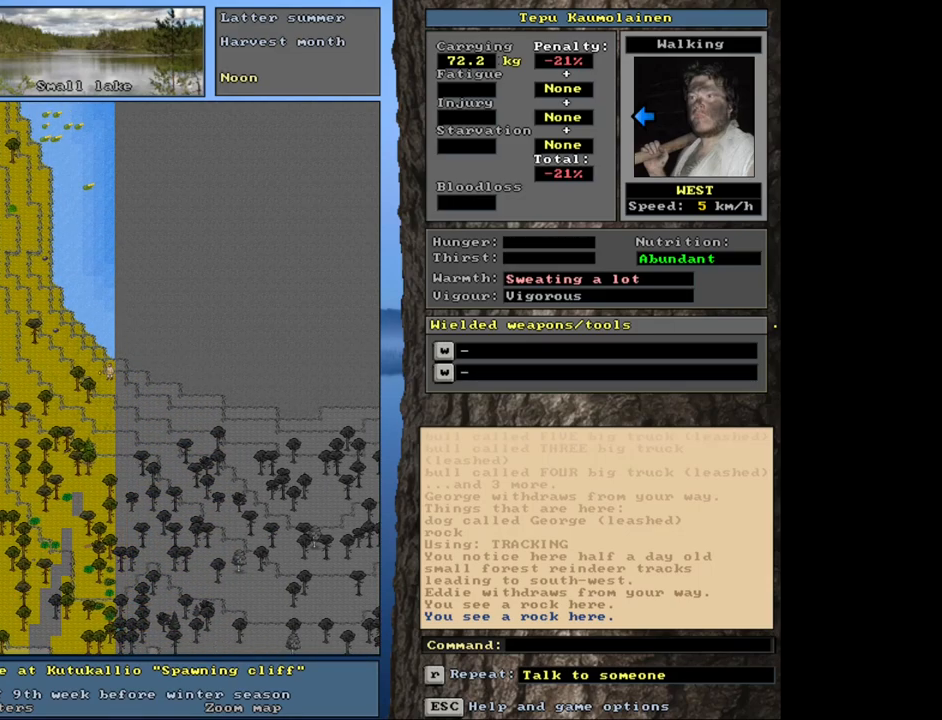
{"keys": ["ctrl_l", "num7"], "mouse": [], "events": [[100, "num7", "up"], [150, "num7", "down"], [233, "num7", "up"], [300, "num7", "down"], [383, "num7", "up"], [450, "num7", "down"]]}
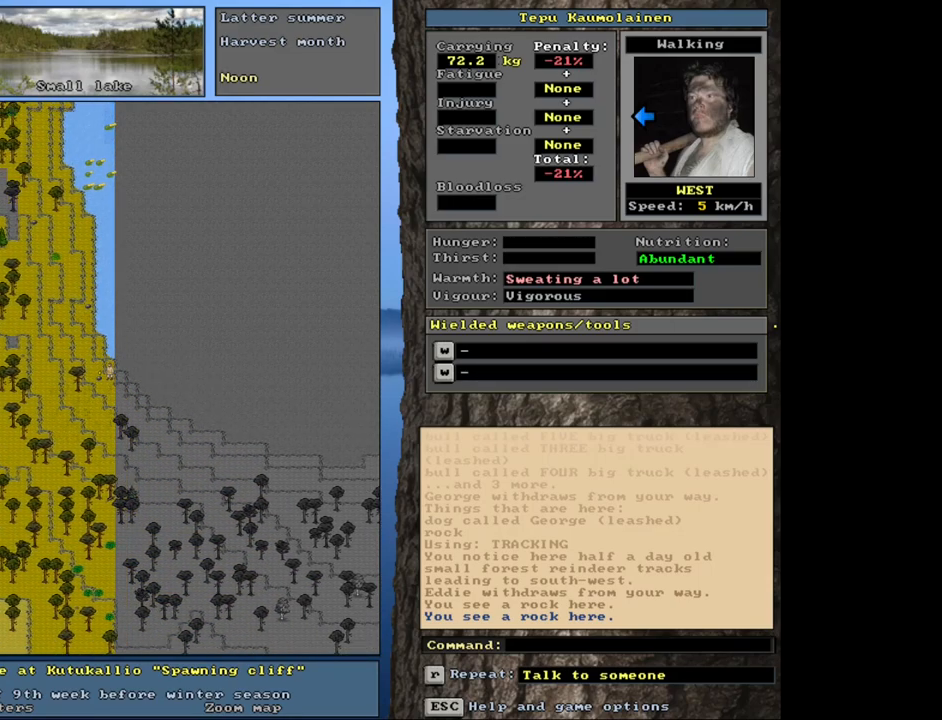
{"keys": ["ctrl_l"], "mouse": [], "events": [[33, "num7", "up"], [116, "num7", "down"], [200, "num7", "up"], [266, "num7", "down"], [333, "num7", "up"], [433, "num7", "down"], [483, "num7", "up"]]}
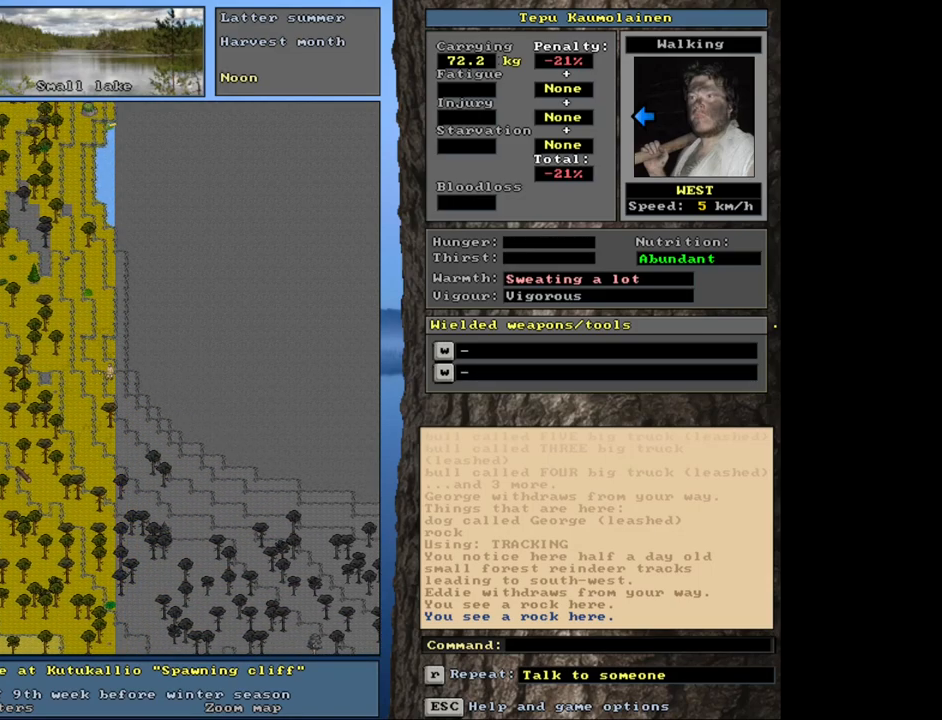
{"keys": ["ctrl_l", "num7"], "mouse": [], "events": [[50, "num7", "down"], [133, "num7", "up"], [333, "num8", "down"], [483, "num7", "down"], [483, "num8", "up"]]}
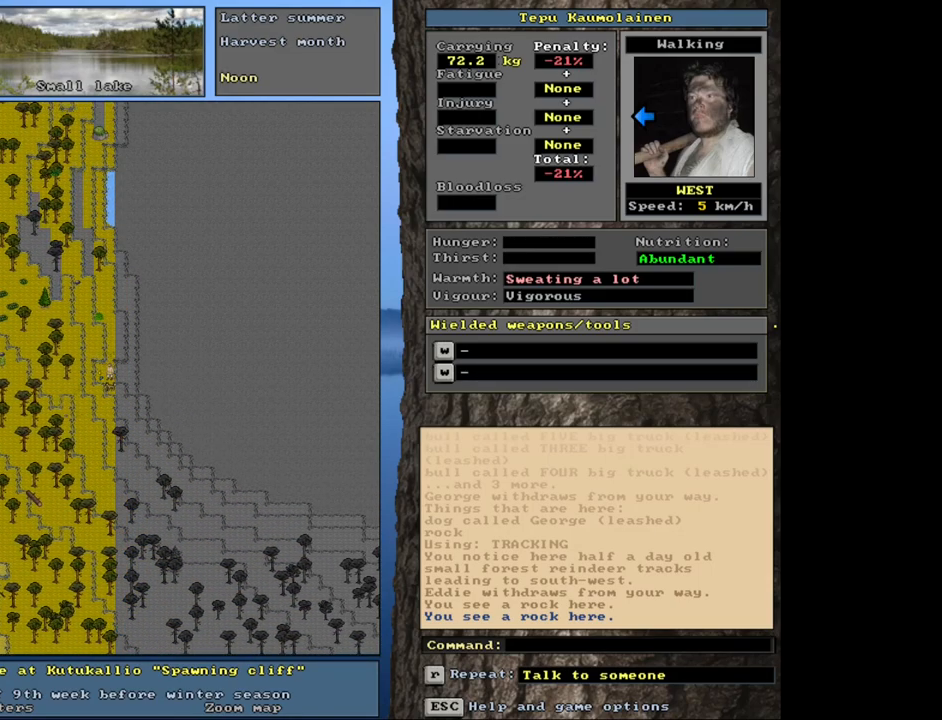
{"keys": ["ctrl_l"], "mouse": [], "events": [[100, "num7", "up"], [100, "num8", "down"], [200, "num7", "down"], [200, "num8", "up"], [283, "num7", "up"], [300, "num8", "down"], [400, "num7", "down"], [433, "num8", "up"], [500, "num7", "up"]]}
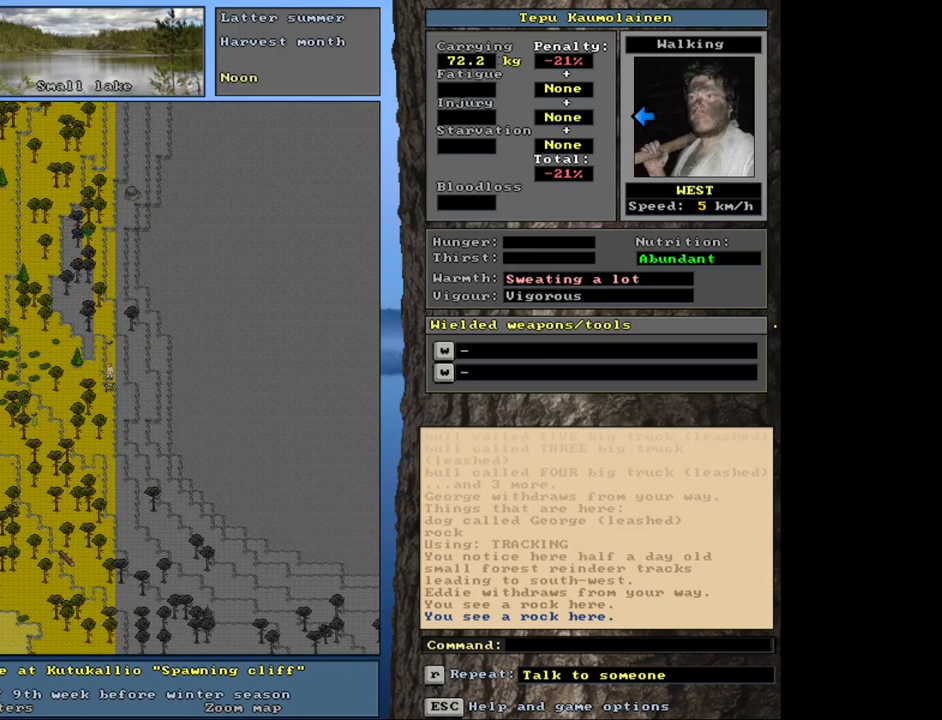
{"keys": ["ctrl_l"], "mouse": [], "events": [[150, "num7", "down"], [250, "num7", "up"], [333, "num7", "down"], [433, "num7", "up"]]}
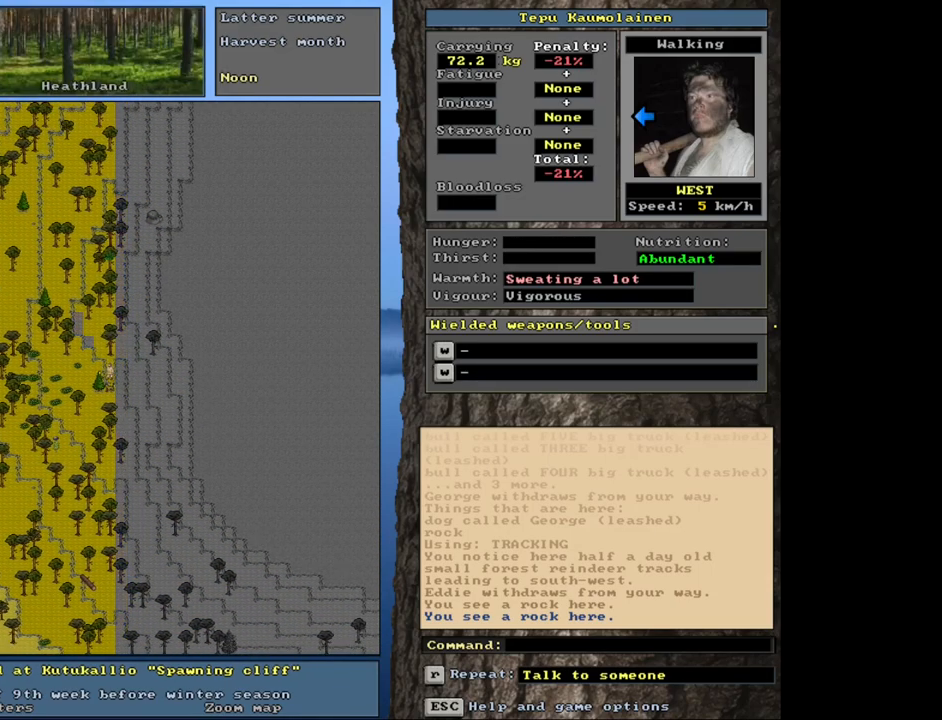
{"keys": ["ctrl_l"], "mouse": [], "events": [[33, "num7", "down"], [116, "num7", "up"], [216, "num7", "down"], [283, "num7", "up"]]}
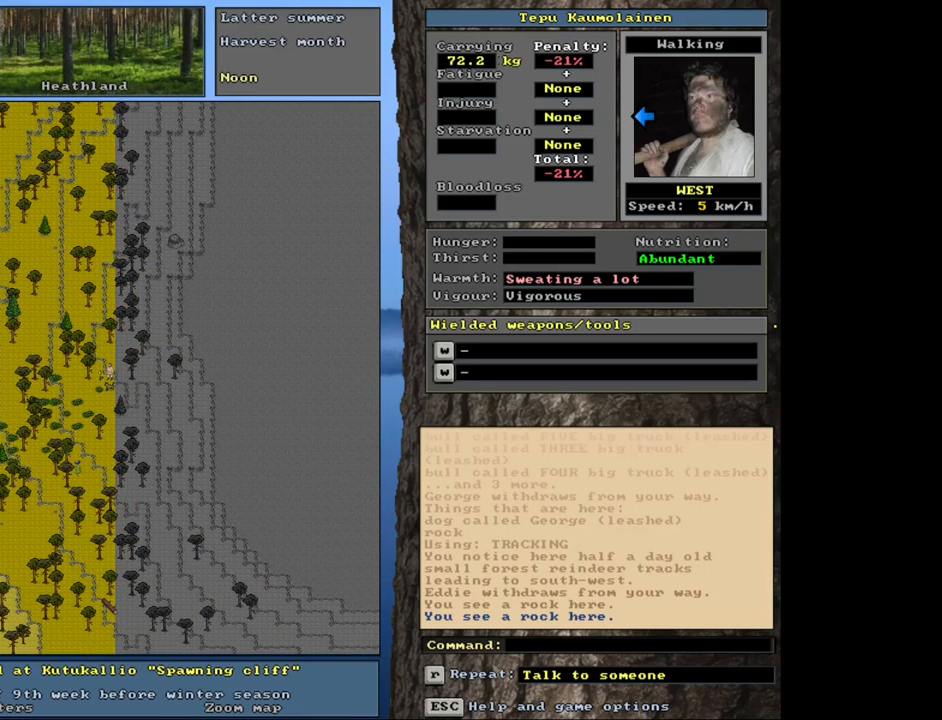
{"keys": ["ctrl_l"], "mouse": [], "events": [[33, "num8", "down"], [150, "num7", "down"], [150, "num8", "up"], [266, "num7", "up"], [283, "num8", "down"], [366, "num7", "down"], [400, "num8", "up"], [483, "num7", "up"]]}
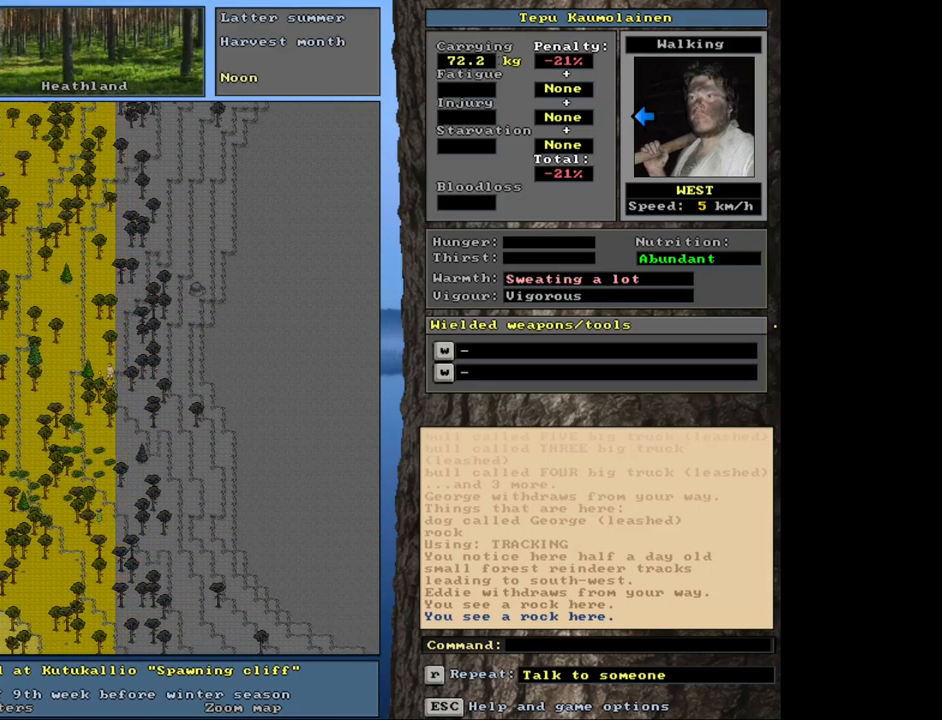
{"keys": ["ctrl_l"], "mouse": [], "events": [[16, "num7", "down"], [133, "num7", "up"], [183, "num7", "down"], [283, "num7", "up"], [366, "num7", "down"], [466, "num7", "up"]]}
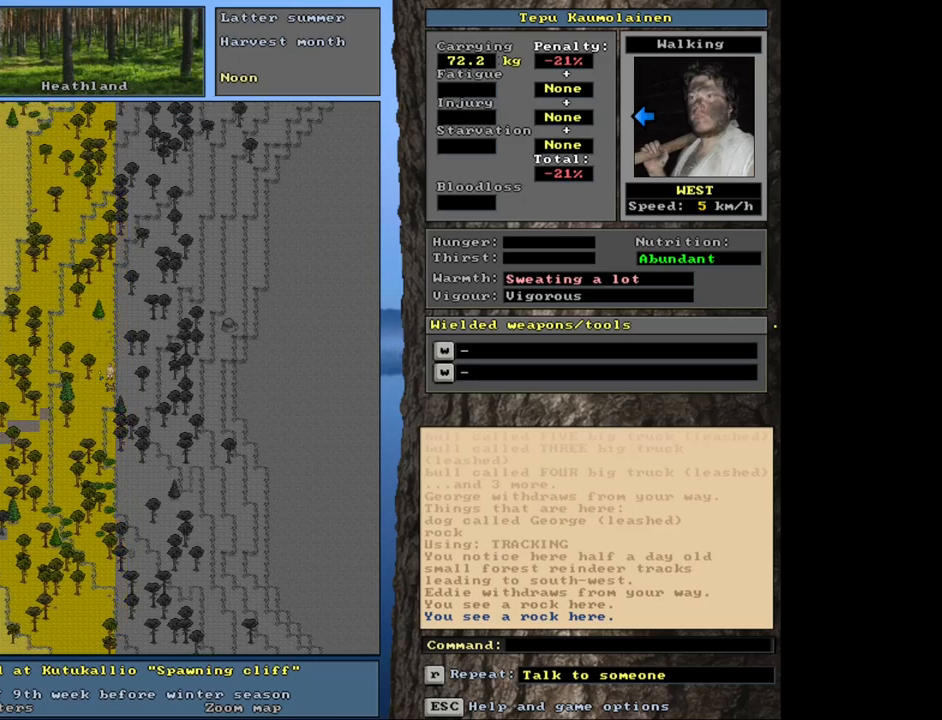
{"keys": ["ctrl_l"], "mouse": [], "events": [[33, "num8", "down"], [116, "num7", "down"], [116, "num8", "up"], [283, "num7", "up"], [366, "num7", "down"], [483, "num7", "up"]]}
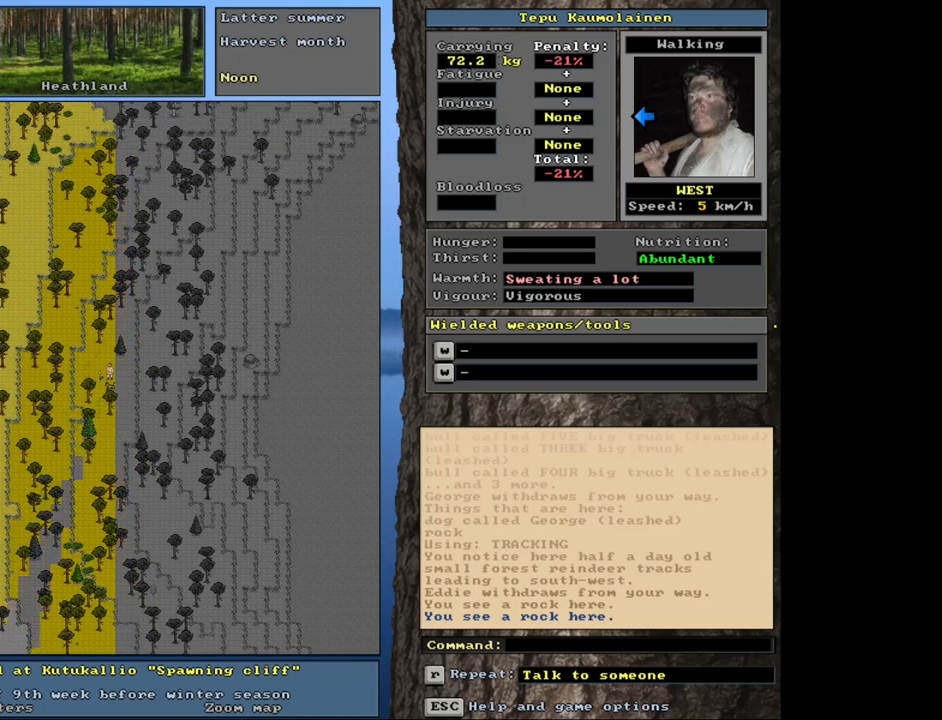
{"keys": ["ctrl_l"], "mouse": [], "events": [[50, "num7", "down"], [150, "num7", "up"]]}
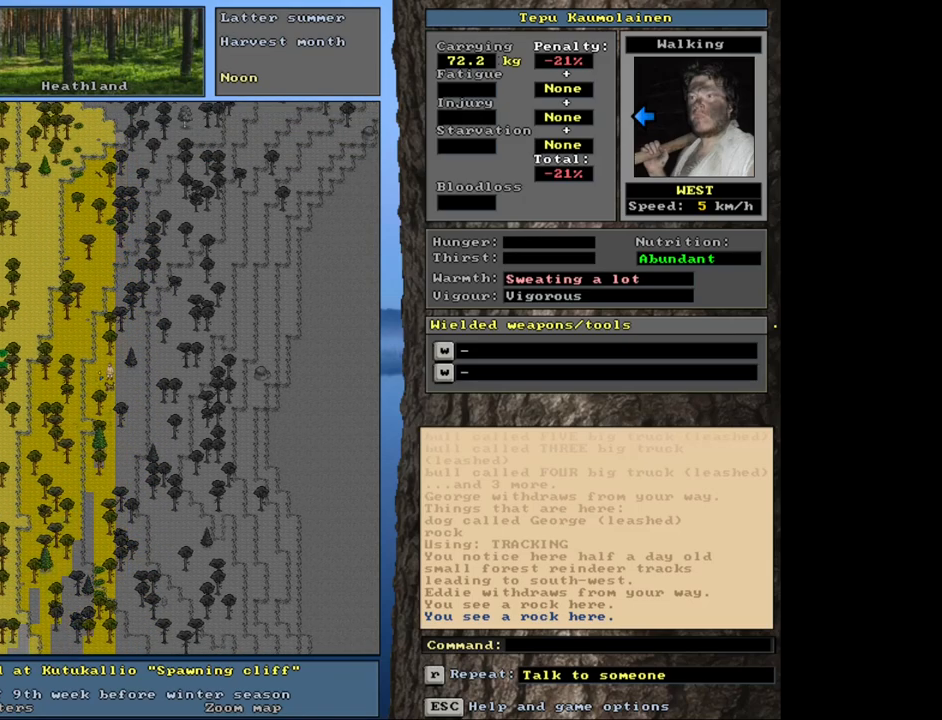
{"keys": ["alt_l"], "mouse": [], "events": [[33, "num4", "down"], [116, "num4", "up"], [250, "ctrl_l", "up"], [466, "alt_l", "down"]]}
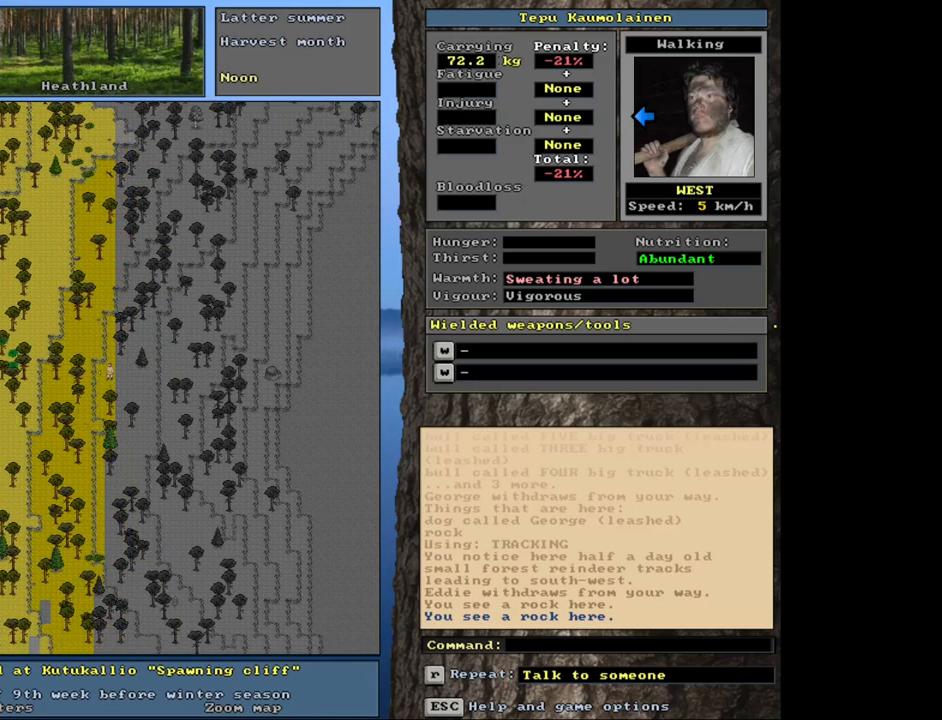
{"keys": [], "mouse": [], "events": [[133, "t", "down"], [266, "t", "up"], [383, "alt_l", "up"]]}
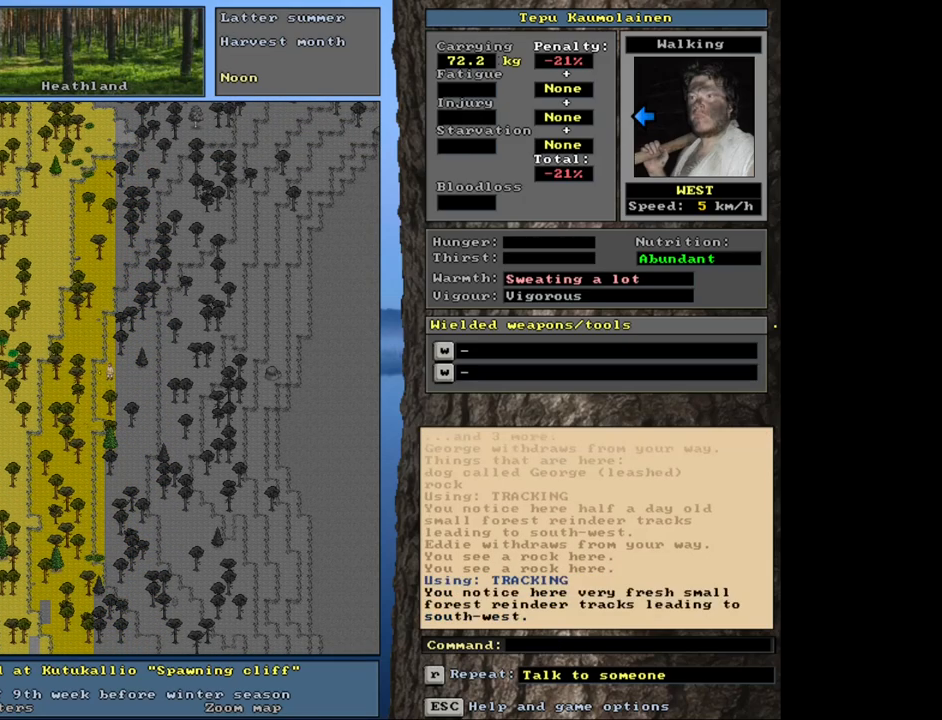
{"keys": ["ctrl_l"], "mouse": [], "events": [[216, "ctrl_l", "down"]]}
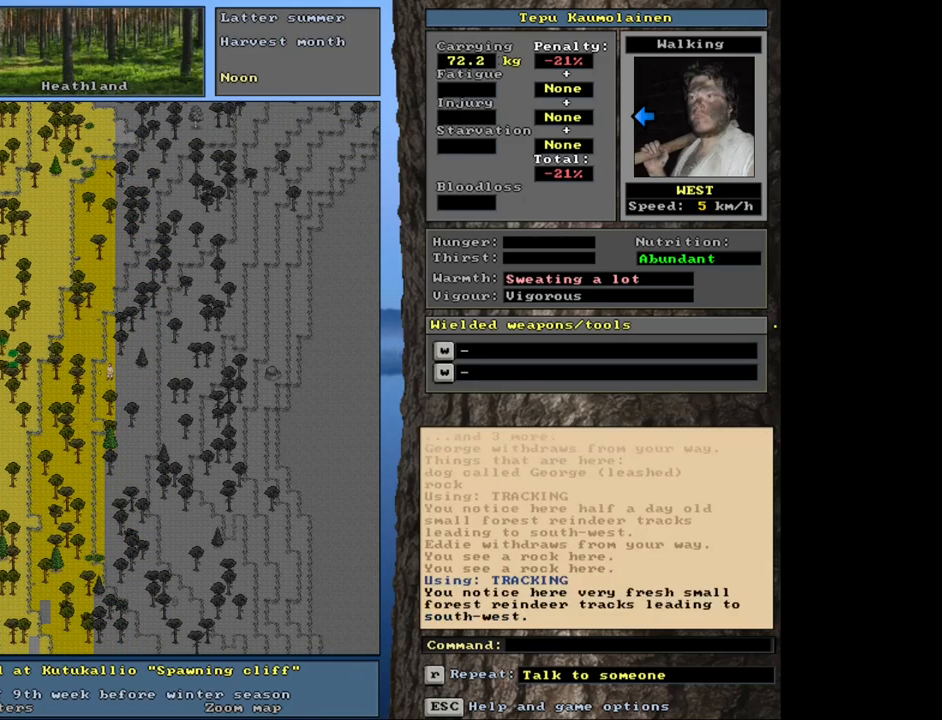
{"keys": ["ctrl_l"], "mouse": [], "events": []}
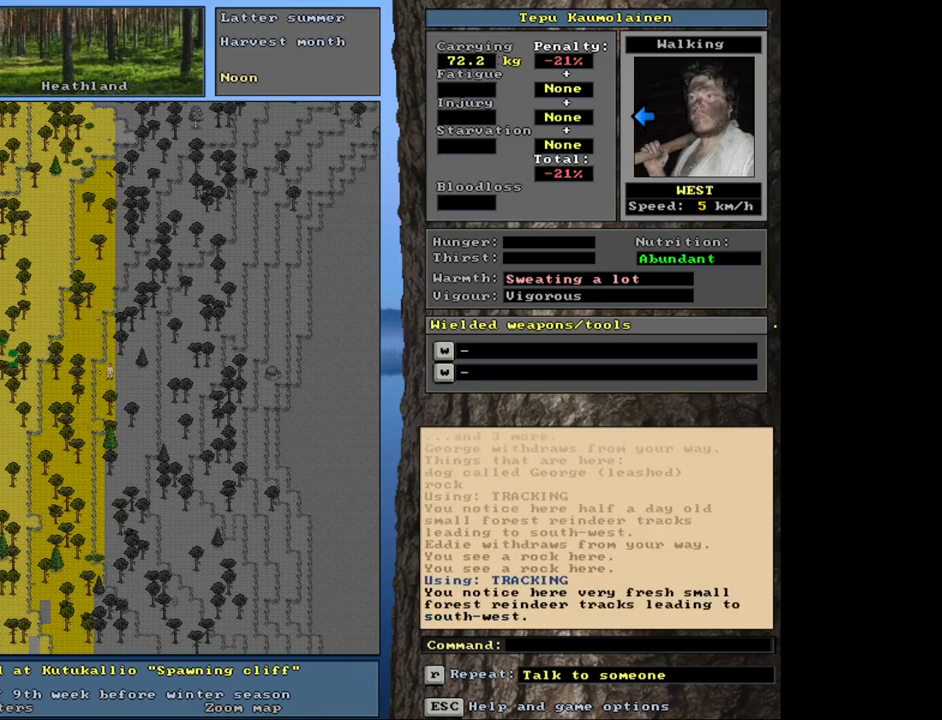
{"keys": ["ctrl_l", "num2"], "mouse": [], "events": [[16, "ctrl_l", "up"], [116, "num4", "down"], [200, "num4", "up"], [266, "ctrl_l", "down"], [383, "num1", "down"], [466, "num1", "up"], [466, "num2", "down"]]}
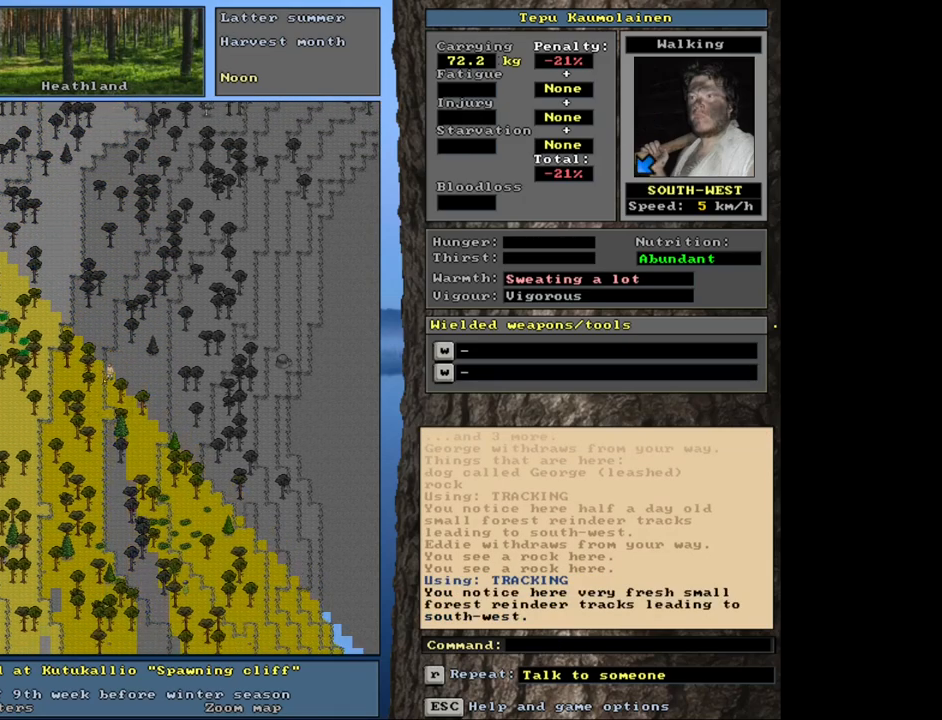
{"keys": ["ctrl_l"], "mouse": [], "events": [[66, "num1", "down"], [83, "num2", "up"], [183, "num1", "up"], [266, "num2", "down"], [416, "num2", "up"]]}
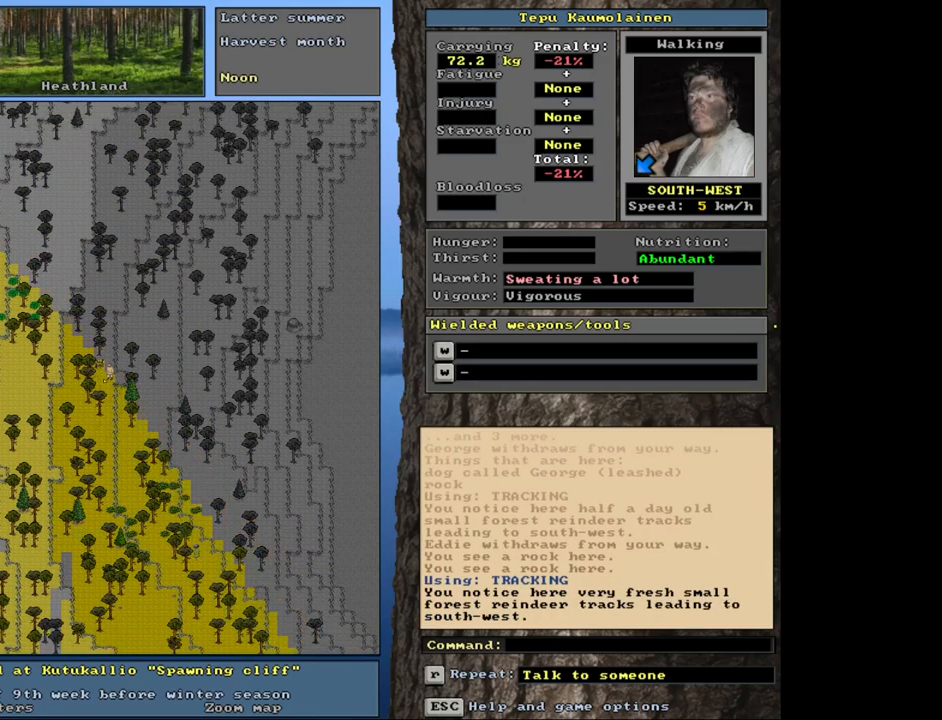
{"keys": ["ctrl_l", "num2"], "mouse": [], "events": [[116, "num2", "down"], [233, "num2", "up"], [300, "num2", "down"], [383, "num2", "up"], [433, "num2", "down"]]}
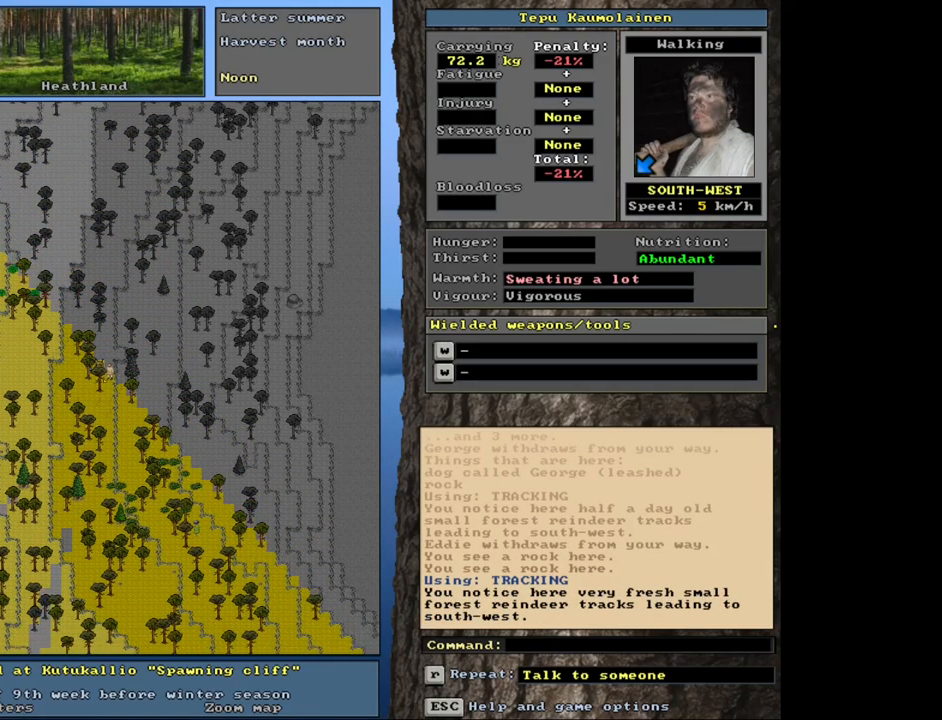
{"keys": ["ctrl_l"], "mouse": [], "events": [[16, "num1", "down"], [66, "num2", "up"], [133, "num1", "up"], [250, "num1", "down"], [350, "num1", "up"]]}
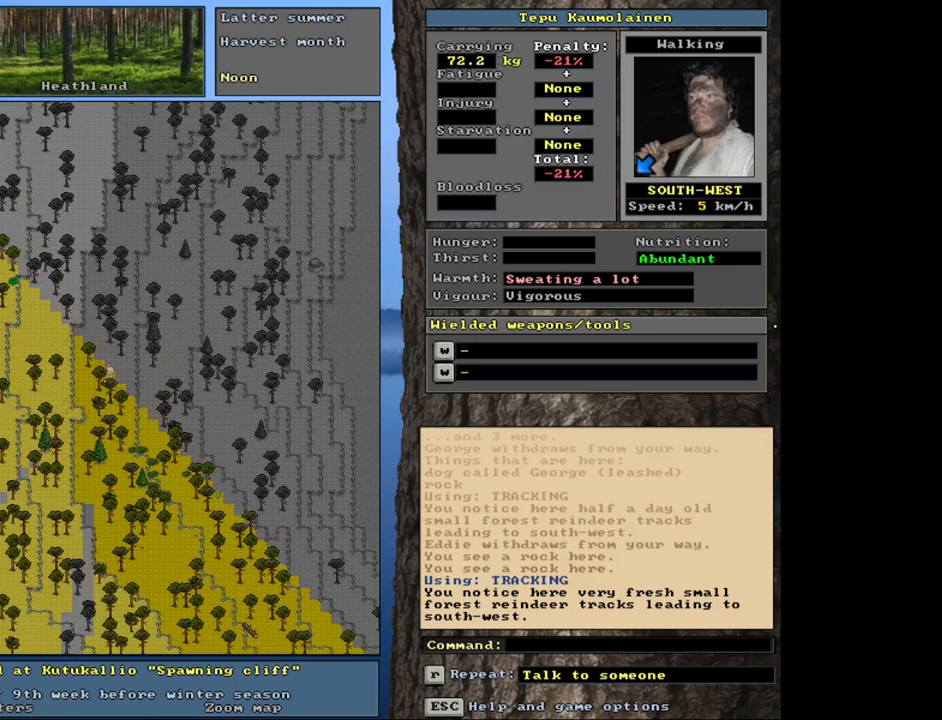
{"keys": ["ctrl_l", "num7"], "mouse": [], "events": [[83, "ctrl_l", "up"], [150, "num6", "down"], [233, "num6", "up"], [283, "ctrl_l", "down"], [433, "num7", "down"]]}
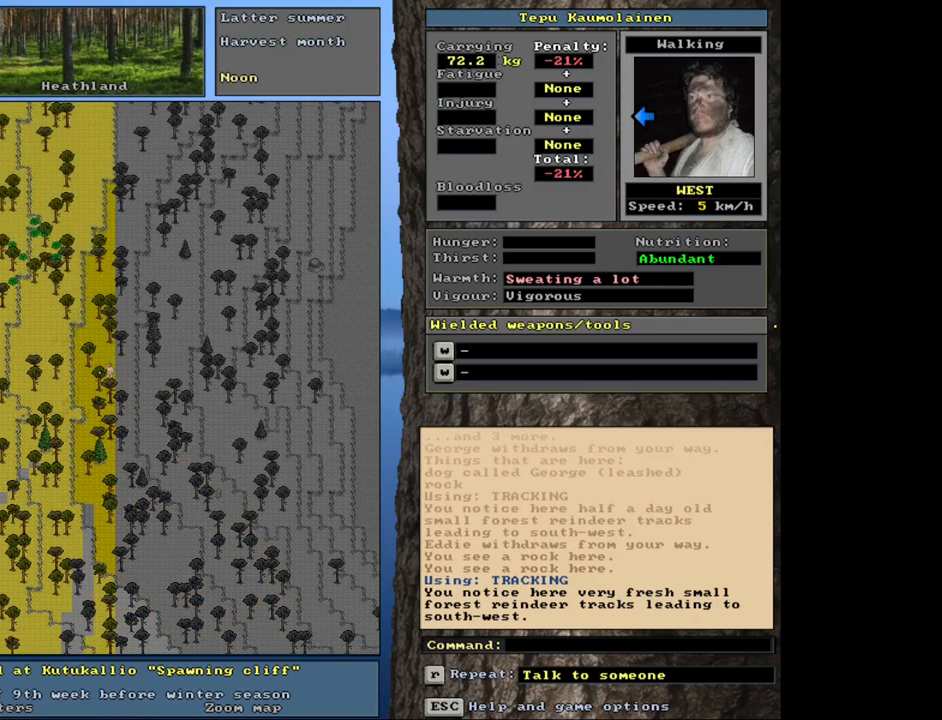
{"keys": ["ctrl_l", "num7"], "mouse": [], "events": [[16, "num7", "up"], [133, "num7", "down"], [233, "num7", "up"], [450, "num7", "down"]]}
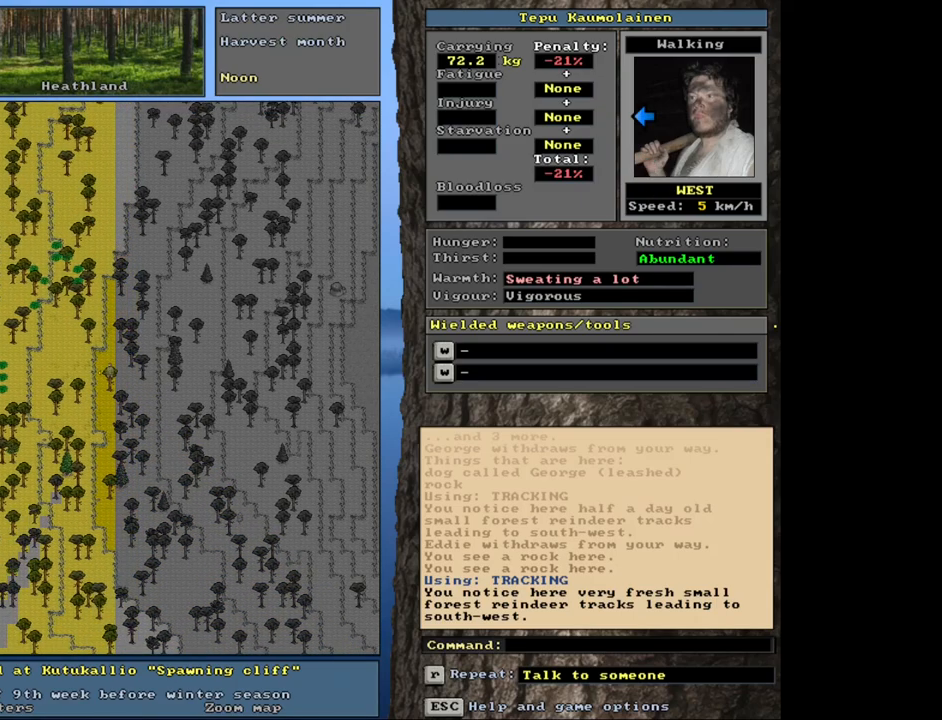
{"keys": ["ctrl_l", "num4"], "mouse": [], "events": [[66, "num7", "up"], [266, "num4", "down"], [366, "num4", "up"], [466, "num4", "down"]]}
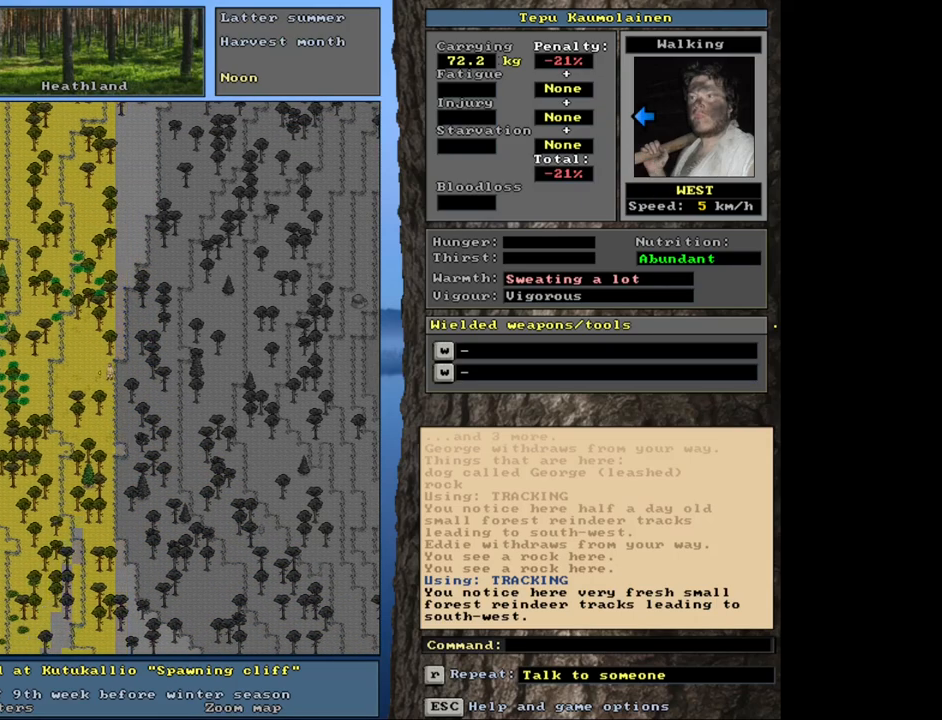
{"keys": ["ctrl_l"], "mouse": [], "events": [[66, "num4", "up"], [133, "num4", "down"], [233, "num4", "up"], [333, "num4", "down"], [433, "num4", "up"]]}
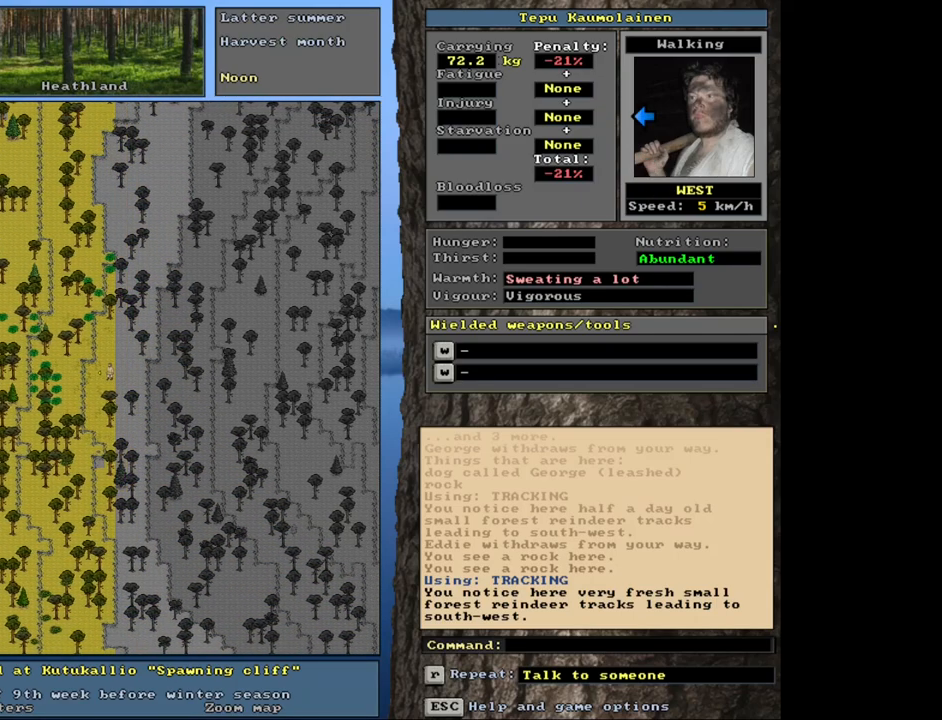
{"keys": ["ctrl_l"], "mouse": [], "events": [[50, "num4", "down"], [150, "num4", "up"]]}
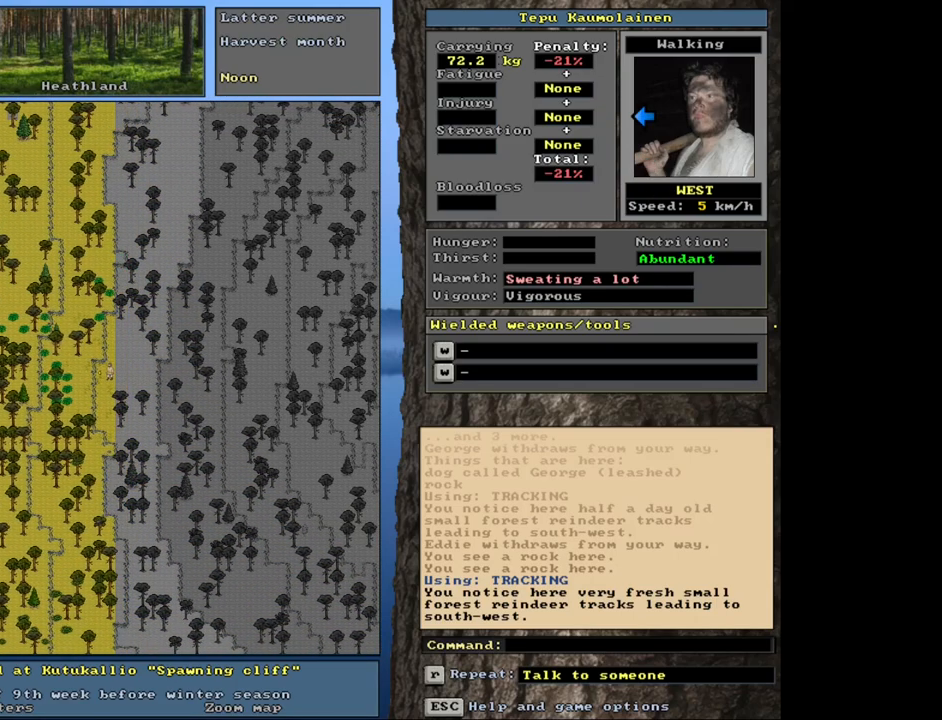
{"keys": ["ctrl_l", "num7"], "mouse": [], "events": [[250, "num7", "down"], [366, "num7", "up"], [483, "num7", "down"]]}
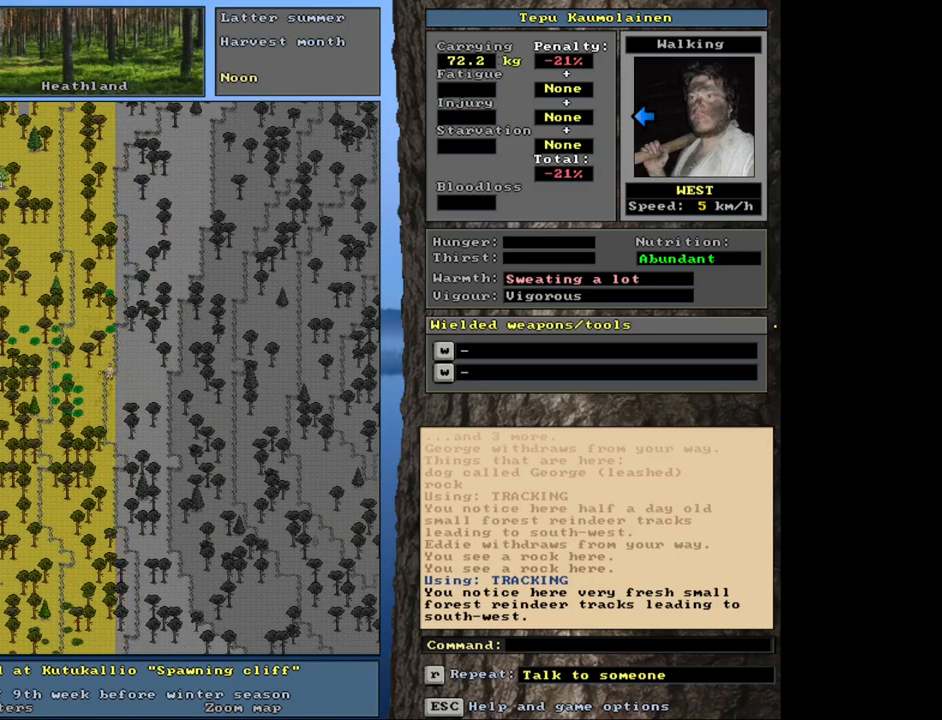
{"keys": ["ctrl_l"], "mouse": [], "events": [[66, "num7", "up"], [116, "num8", "down"], [200, "num7", "down"], [200, "num8", "up"], [316, "num7", "up"]]}
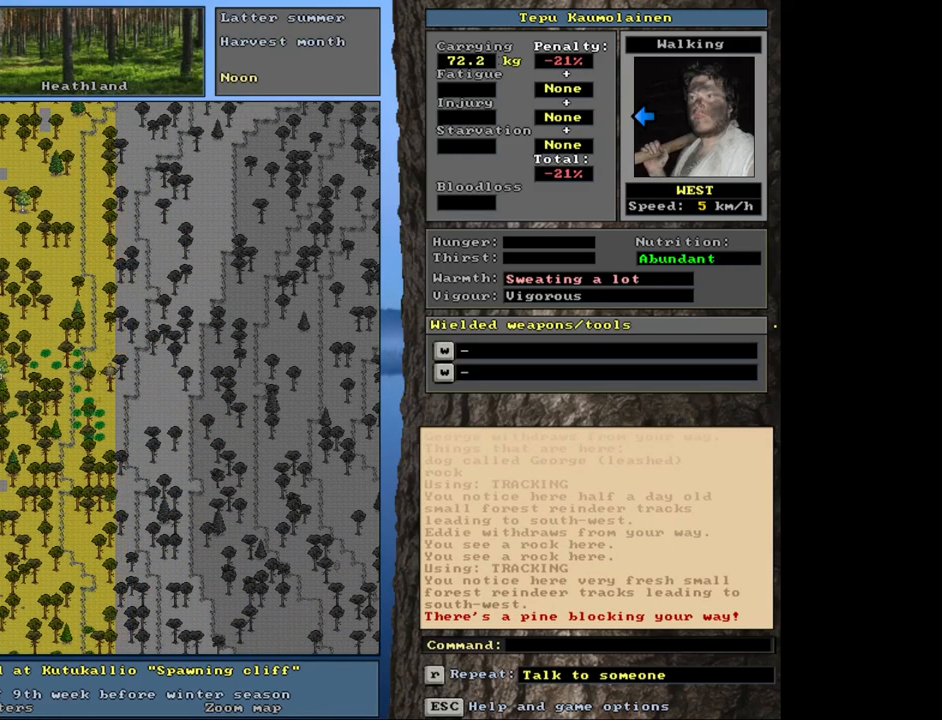
{"keys": ["ctrl_l", "num8"], "mouse": [], "events": [[233, "num8", "down"], [283, "num7", "down"], [333, "num8", "up"], [400, "num7", "up"], [483, "num8", "down"]]}